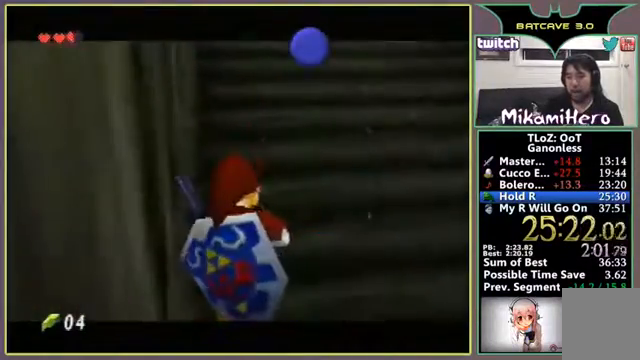
Gameplay with a controller (Nintendo layout); each line is a JSON object with the inputs held at the frame after it. "events" lists button and stick changes between this image and that frame as [ms after this image, input, new state], when the widget could be followed in between. Not read: L3 R1 R3 Z.
{"buttons": [], "left_stick": "center", "events": []}
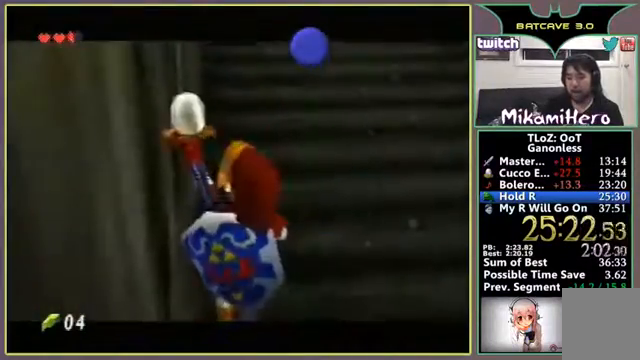
{"buttons": [], "left_stick": "center", "events": []}
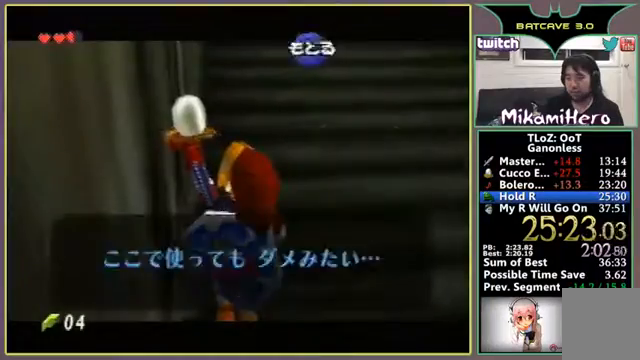
{"buttons": ["A"], "left_stick": "down", "events": [[33, "B", "down"], [233, "B", "up"], [233, "left_stick", "down"], [500, "A", "down"]]}
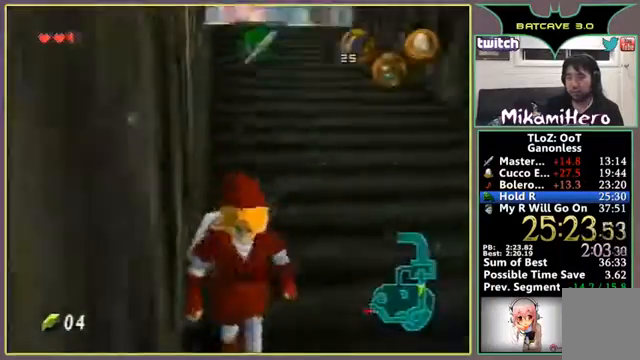
{"buttons": ["A"], "left_stick": "down", "events": []}
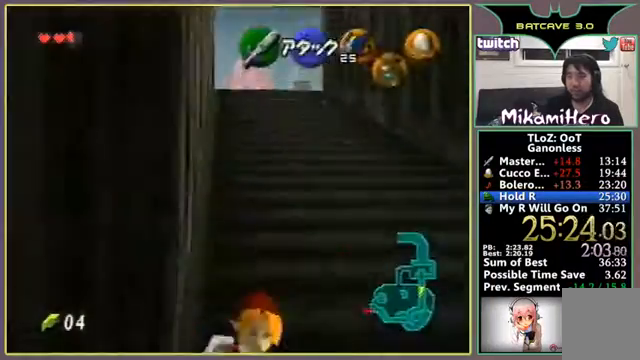
{"buttons": ["A"], "left_stick": "down", "events": [[33, "A", "up"], [167, "A", "down"]]}
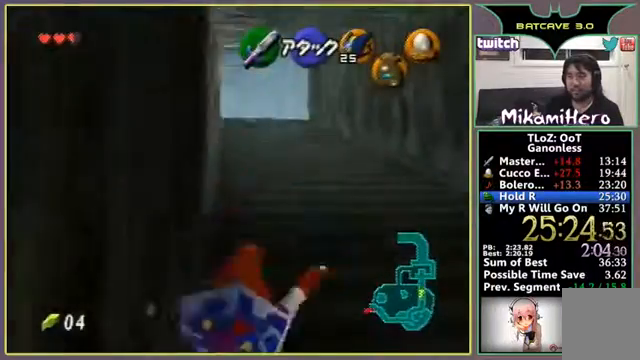
{"buttons": ["A"], "left_stick": "up", "events": [[267, "left_stick", "up"]]}
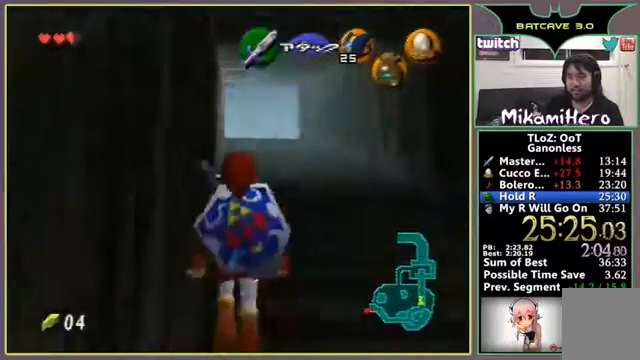
{"buttons": ["A"], "left_stick": "up", "events": []}
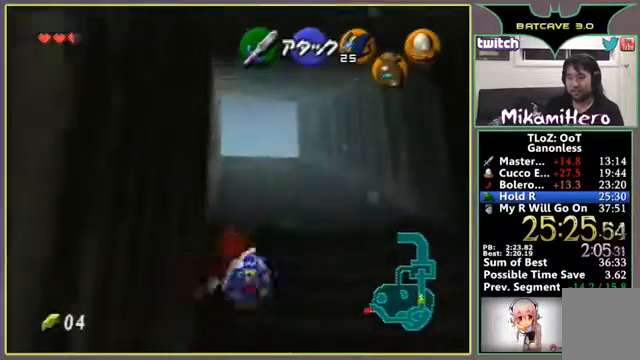
{"buttons": ["A"], "left_stick": "up", "events": []}
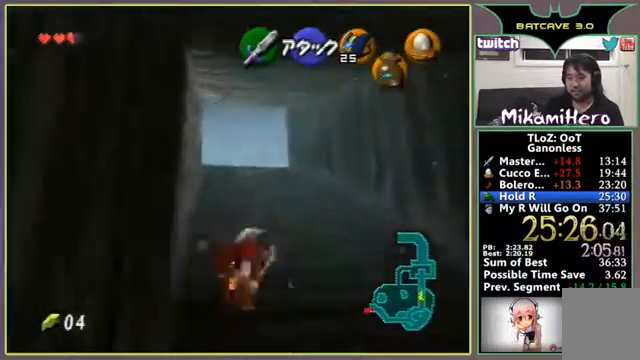
{"buttons": ["A"], "left_stick": "up", "events": []}
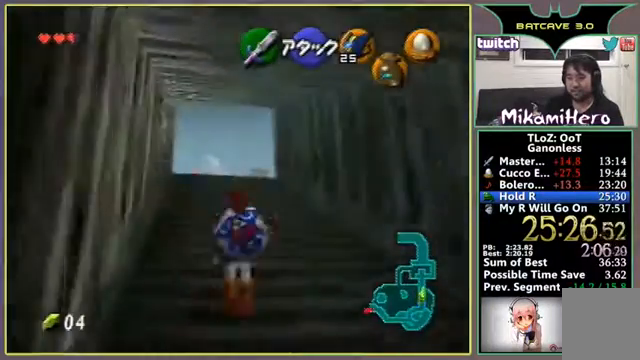
{"buttons": ["A"], "left_stick": "up", "events": []}
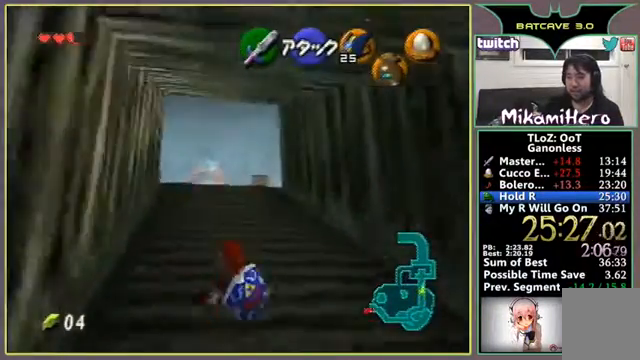
{"buttons": ["A"], "left_stick": "up", "events": []}
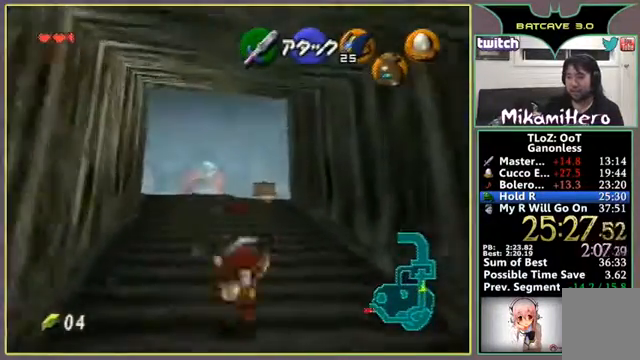
{"buttons": [], "left_stick": "up", "events": [[500, "A", "up"]]}
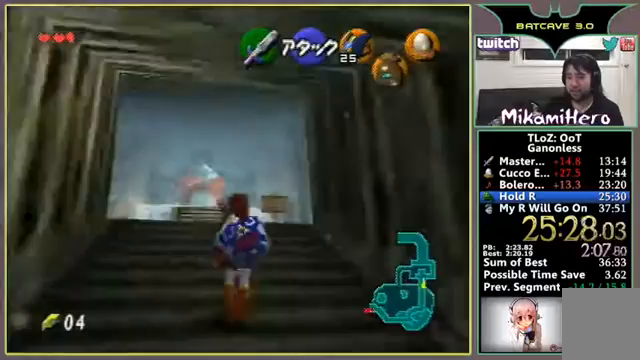
{"buttons": [], "left_stick": "up", "events": [[33, "A", "down"], [367, "A", "up"]]}
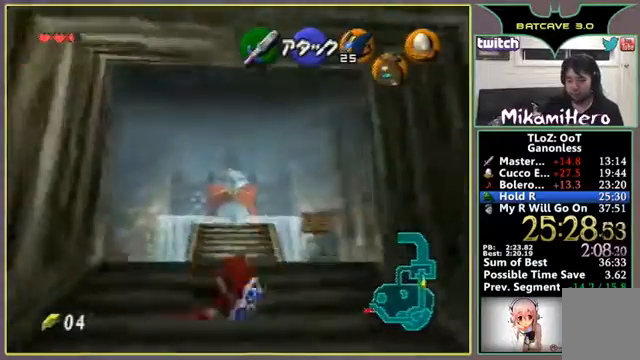
{"buttons": ["A"], "left_stick": "up", "events": [[333, "A", "down"]]}
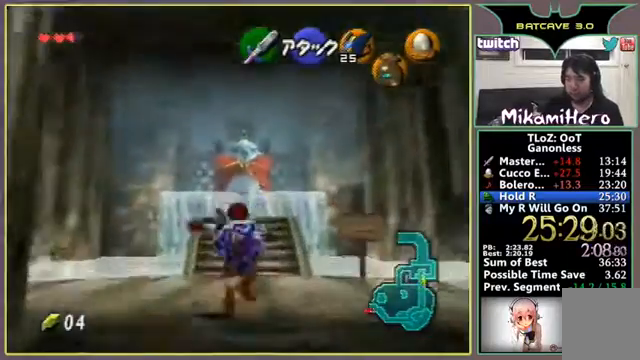
{"buttons": ["A"], "left_stick": "up", "events": []}
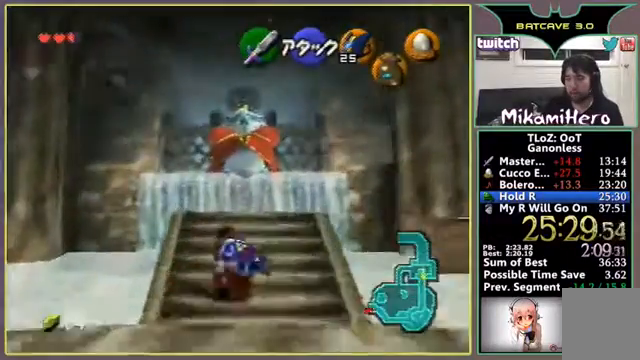
{"buttons": [], "left_stick": "up", "events": [[67, "A", "up"]]}
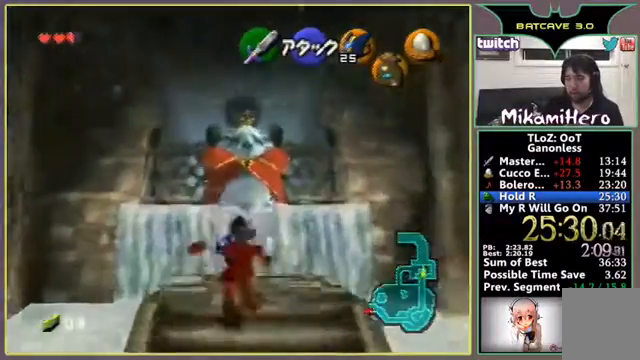
{"buttons": ["A"], "left_stick": "up", "events": [[267, "A", "down"]]}
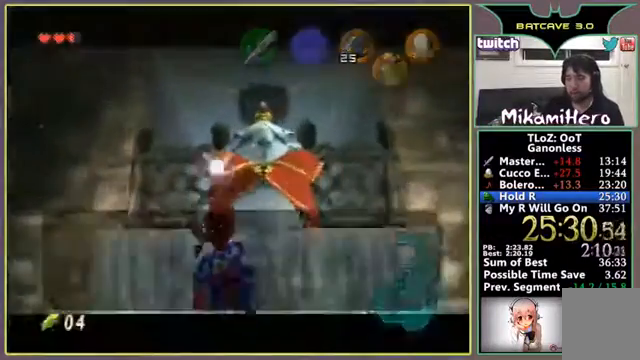
{"buttons": ["A"], "left_stick": "center", "events": [[33, "left_stick", "center"]]}
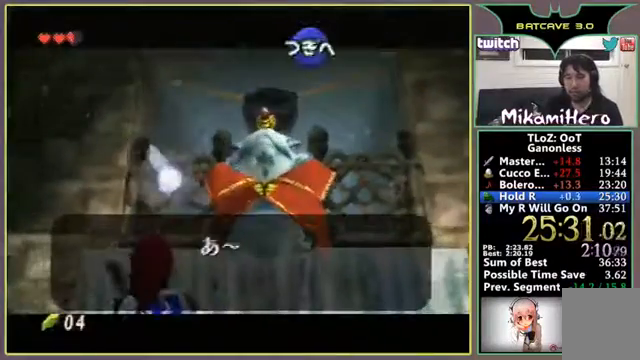
{"buttons": ["A"], "left_stick": "center", "events": []}
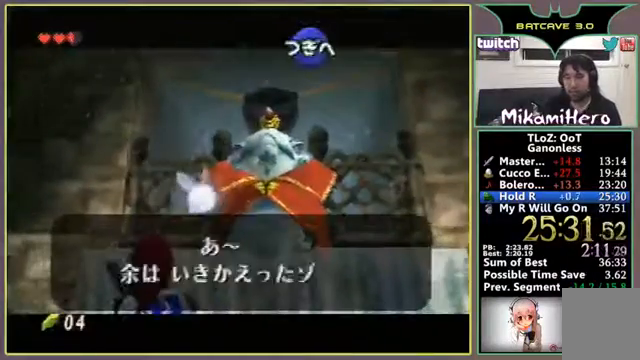
{"buttons": ["B"], "left_stick": "center", "events": [[67, "B", "down"], [167, "B", "up"], [233, "B", "down"], [300, "A", "up"]]}
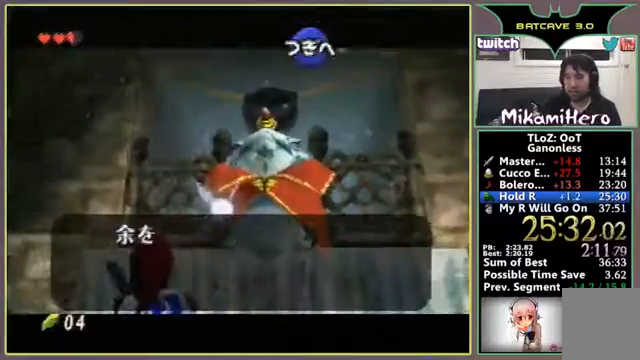
{"buttons": ["B"], "left_stick": "center", "events": [[33, "A", "down"], [100, "A", "up"], [100, "B", "up"], [167, "A", "down"], [167, "B", "down"], [233, "A", "up"], [233, "B", "up"], [433, "B", "down"]]}
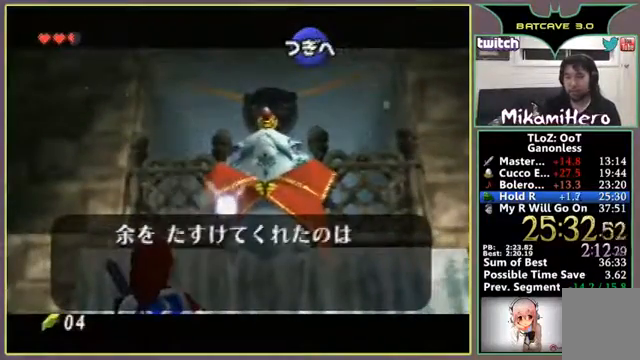
{"buttons": ["A", "B"], "left_stick": "center", "events": [[133, "A", "down"], [167, "A", "up"], [300, "B", "up"], [333, "B", "down"], [367, "A", "down"], [433, "A", "up"], [500, "A", "down"]]}
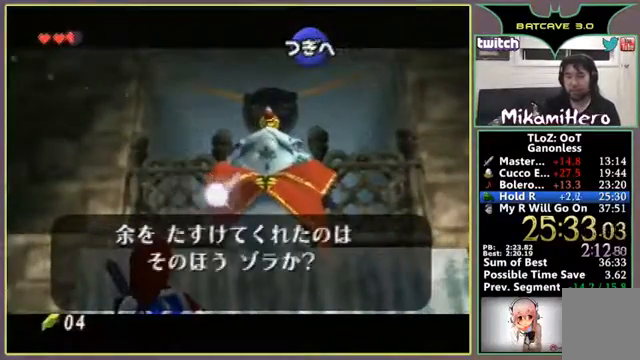
{"buttons": [], "left_stick": "center", "events": [[33, "A", "up"], [67, "A", "down"], [67, "B", "up"], [167, "A", "up"], [200, "A", "down"], [367, "A", "up"]]}
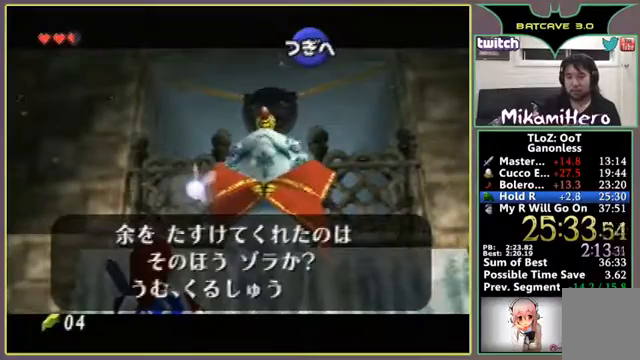
{"buttons": [], "left_stick": "center", "events": [[133, "A", "down"], [200, "A", "up"], [333, "A", "down"], [367, "A", "up"], [433, "A", "down"], [500, "A", "up"]]}
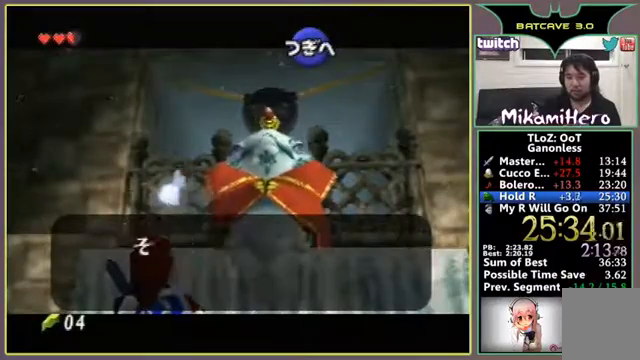
{"buttons": ["A"], "left_stick": "center", "events": [[67, "A", "down"], [100, "A", "up"], [167, "A", "down"], [200, "A", "up"], [267, "A", "down"], [300, "A", "up"], [367, "A", "down"]]}